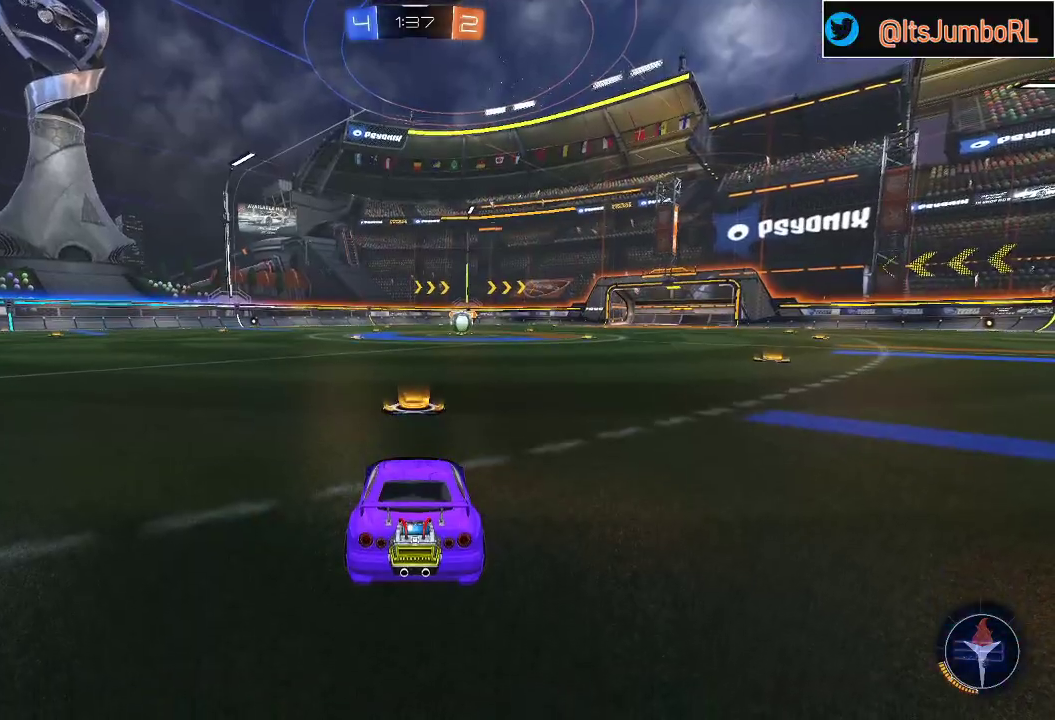
Gameplay with a controller (Xbox layout); each line is a JSON object with the inputs held at the frame after it. "events" lists button and stick changes between this image and that frame as [ms after this image, input, new state], when the widget could be followed in between.
{"buttons": ["R2"], "left_stick": "center", "right_stick": "center", "events": [[283, "R2", "down"], [367, "Y", "down"], [450, "Y", "up"]]}
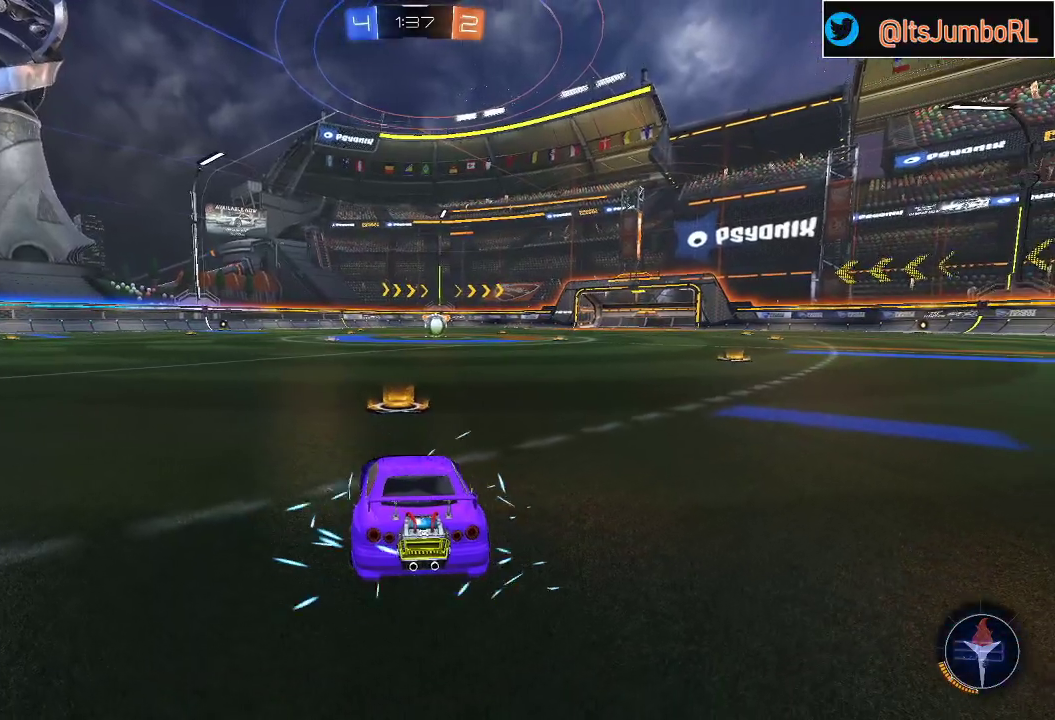
{"buttons": ["R2"], "left_stick": "center", "right_stick": "center", "events": [[100, "Y", "down"], [150, "Y", "up"]]}
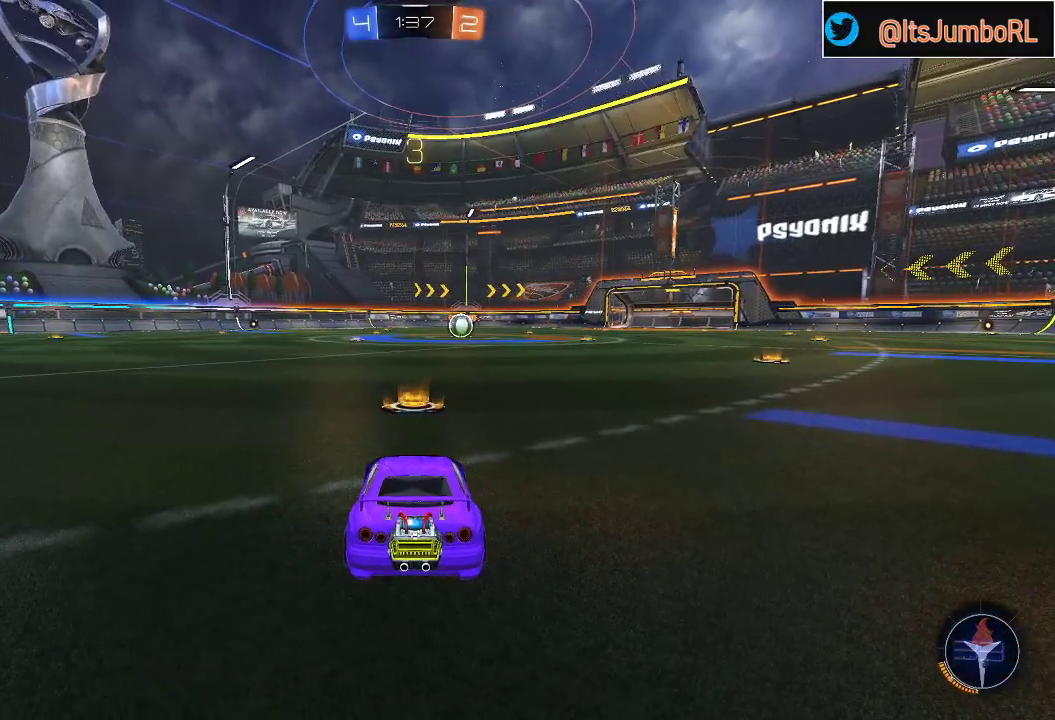
{"buttons": ["Y", "R2"], "left_stick": "center", "right_stick": "center", "events": [[33, "Y", "down"], [100, "Y", "up"], [217, "Y", "down"], [317, "Y", "up"], [417, "Y", "down"]]}
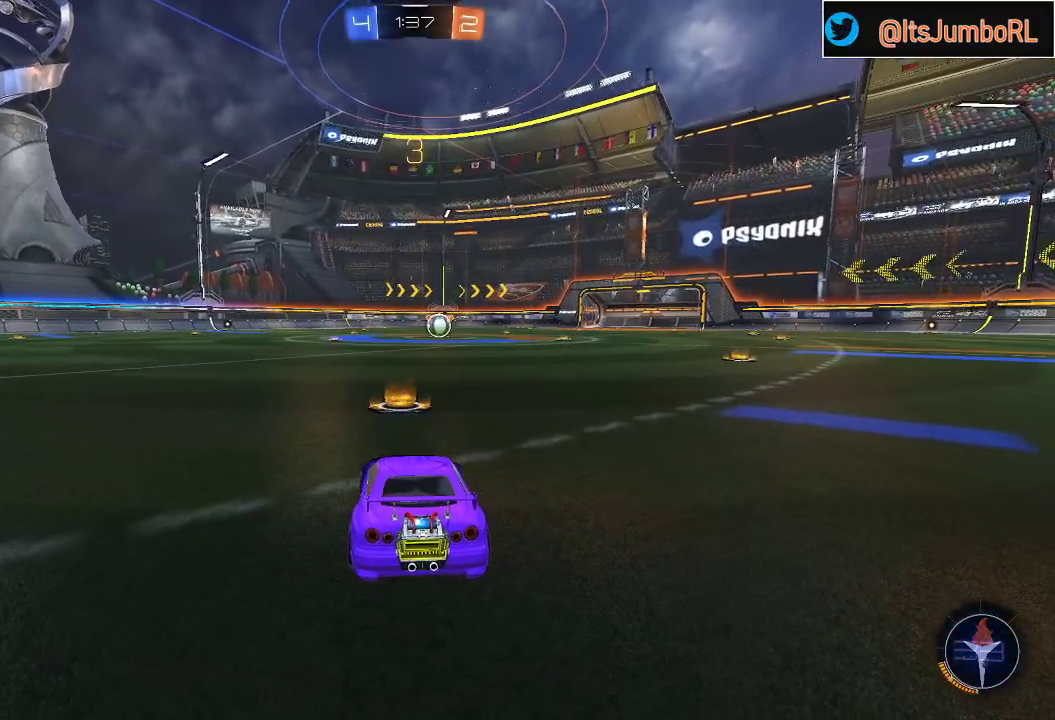
{"buttons": [], "left_stick": "center", "right_stick": "center", "events": [[17, "Y", "up"], [83, "R2", "up"]]}
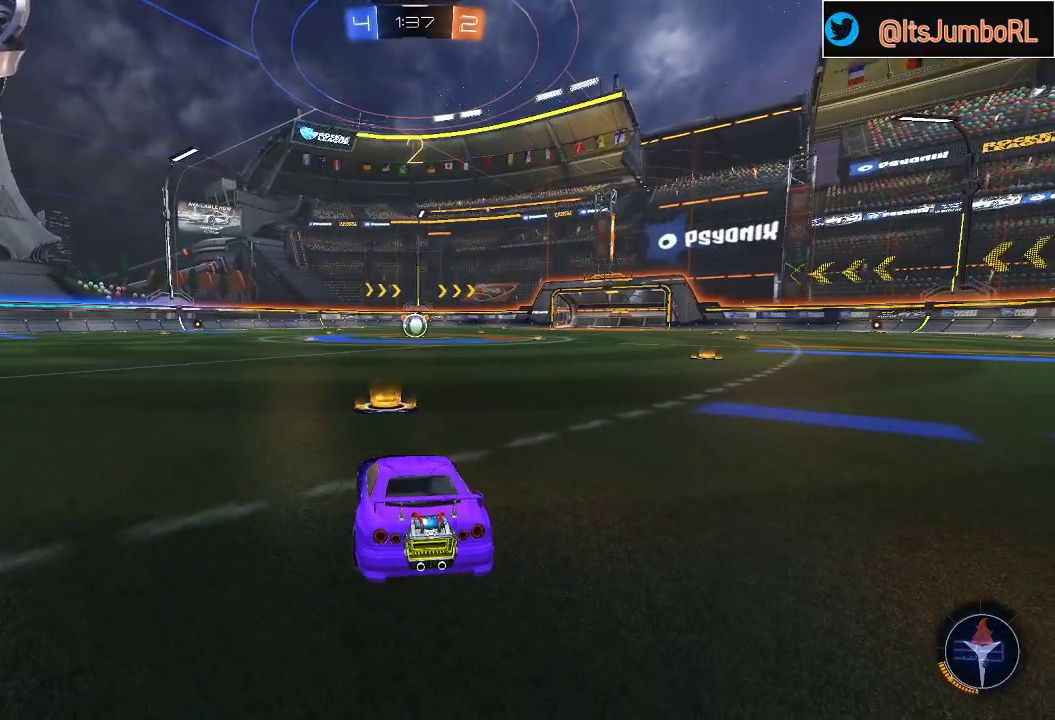
{"buttons": ["R2"], "left_stick": "center", "right_stick": "center", "events": [[17, "R2", "down"]]}
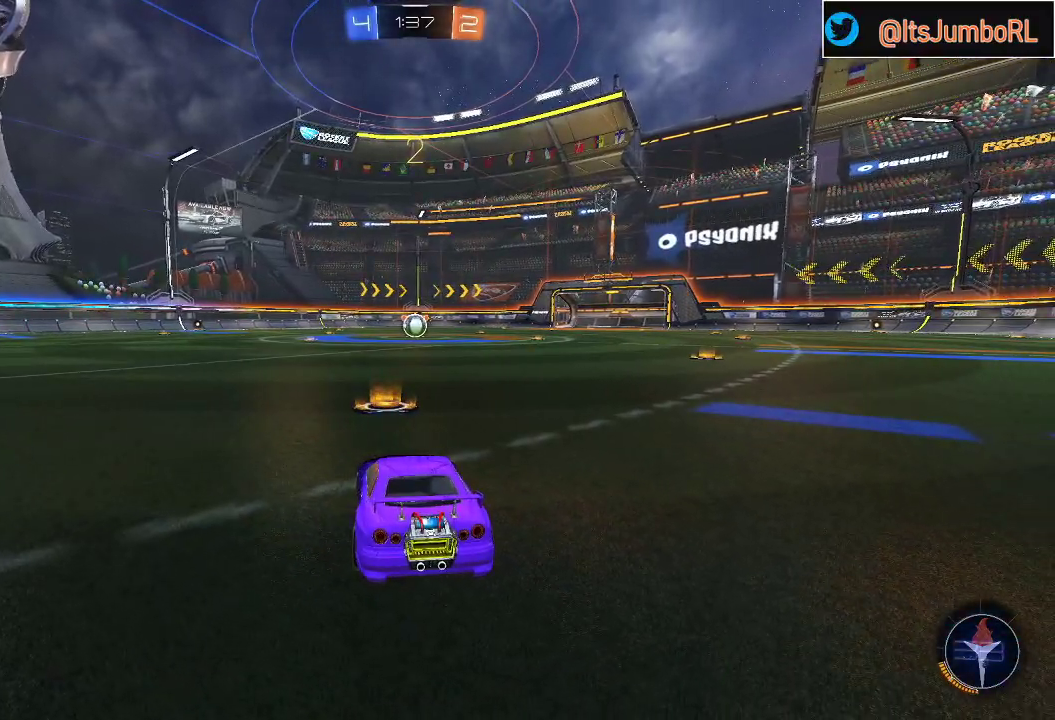
{"buttons": ["R2"], "left_stick": "center", "right_stick": "center", "events": []}
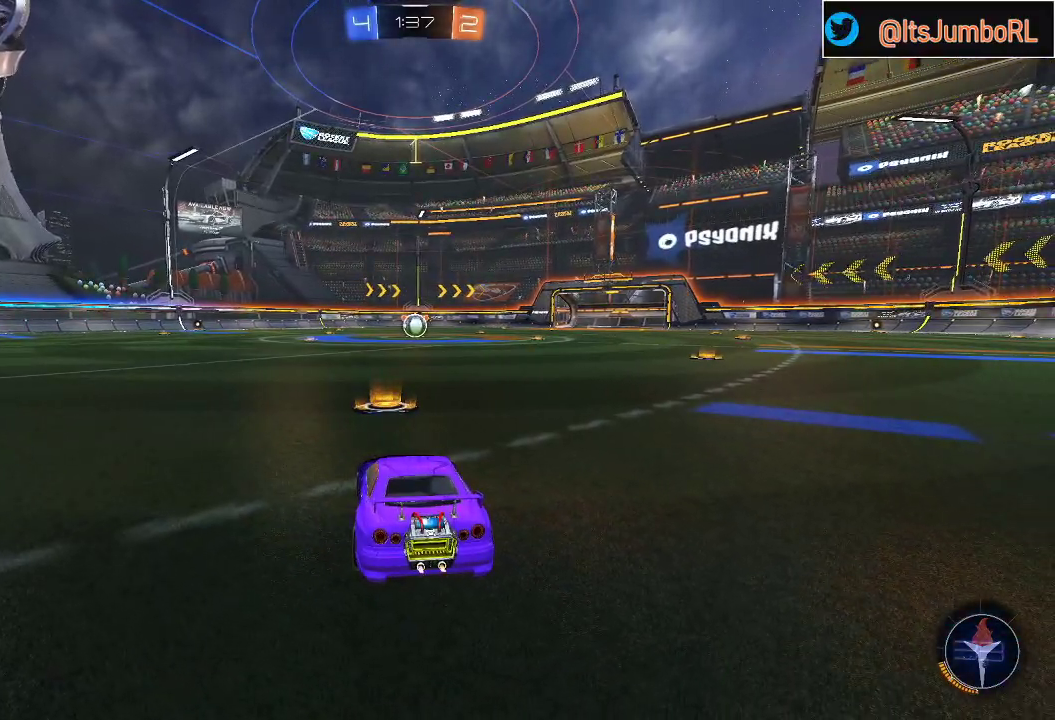
{"buttons": ["B", "R2"], "left_stick": "center", "right_stick": "center", "events": [[283, "B", "down"]]}
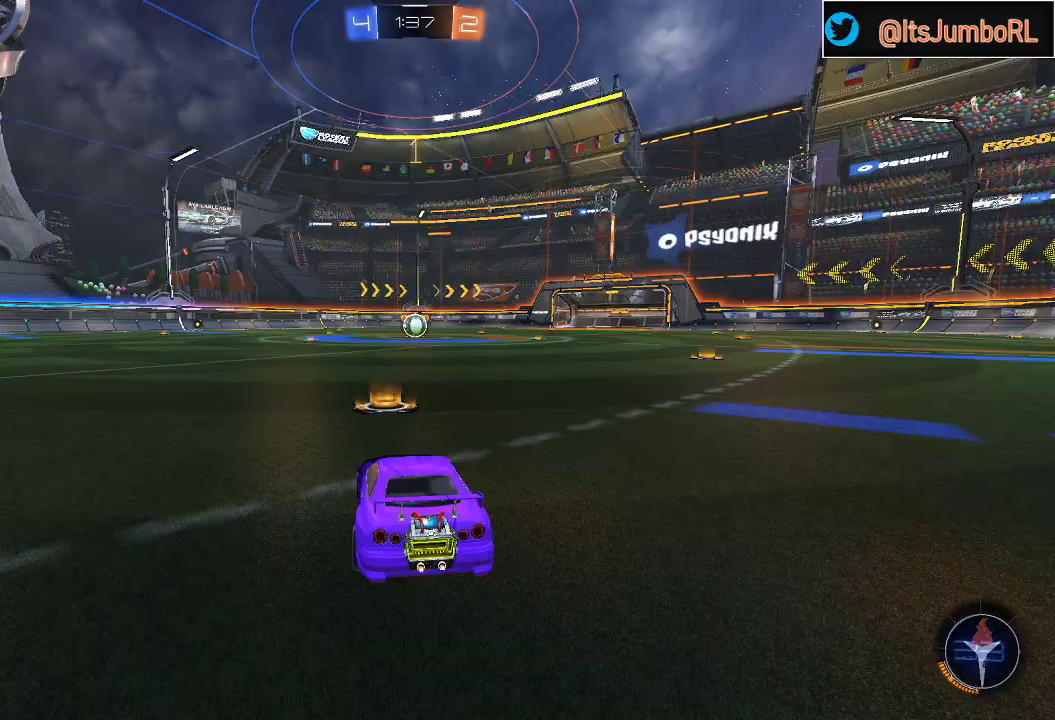
{"buttons": ["B", "R2"], "left_stick": "center", "right_stick": "center", "events": [[150, "left_stick", "up-right"], [233, "left_stick", "center"]]}
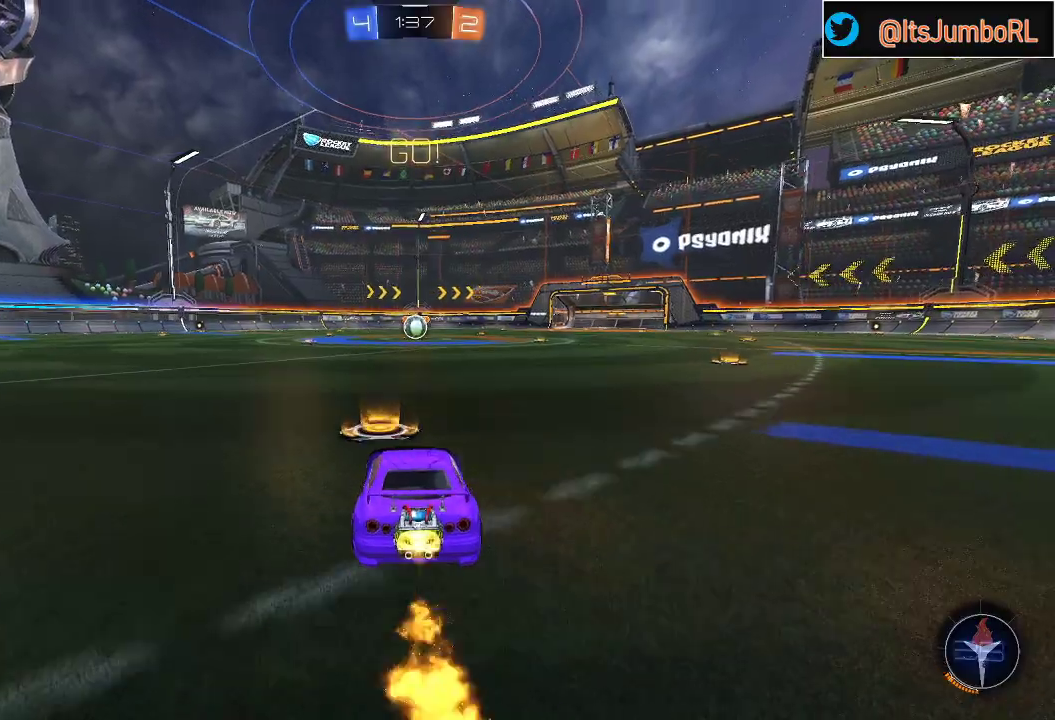
{"buttons": ["B", "L1", "R2"], "left_stick": "down", "right_stick": "center", "events": [[33, "left_stick", "left"], [83, "A", "down"], [83, "L1", "down"], [150, "left_stick", "up-right"], [183, "A", "up"], [250, "A", "down"], [350, "A", "up"], [350, "left_stick", "down"]]}
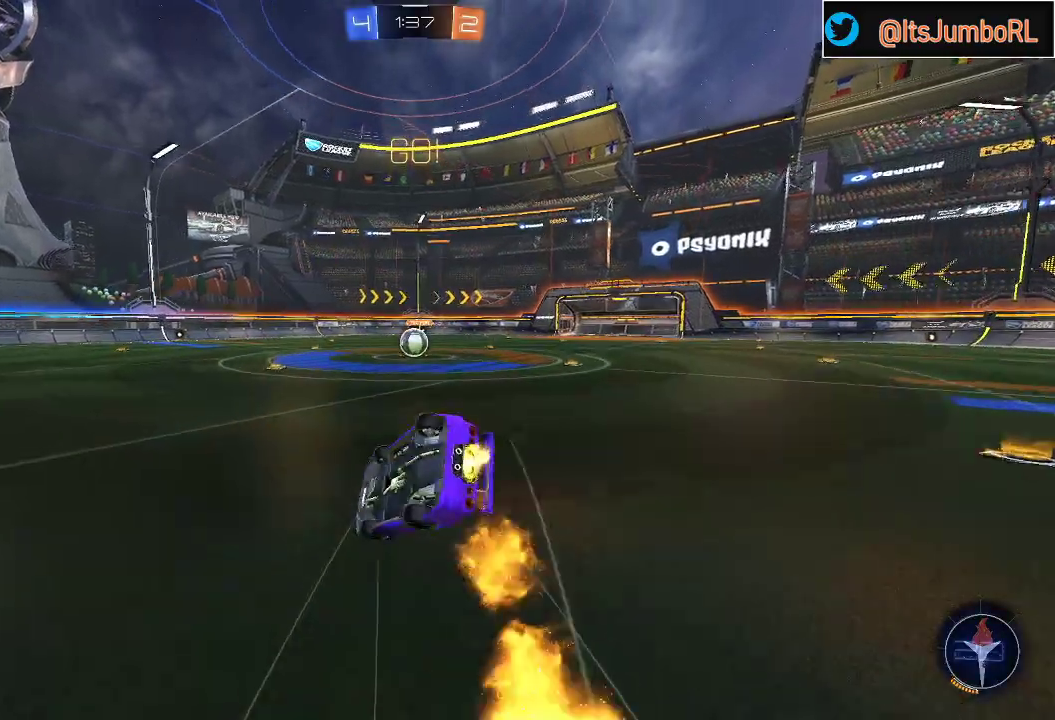
{"buttons": ["B", "L1", "R2"], "left_stick": "right", "right_stick": "center", "events": [[117, "left_stick", "down-right"], [500, "left_stick", "right"]]}
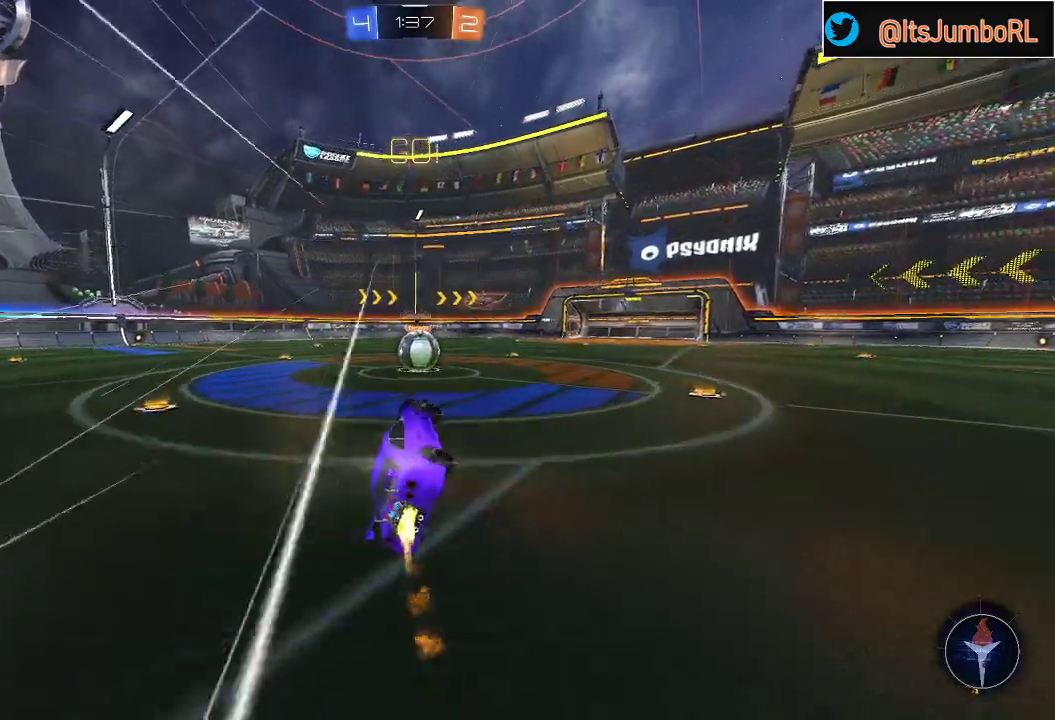
{"buttons": ["A", "L1", "R2"], "left_stick": "up-right", "right_stick": "center", "events": [[117, "B", "up"], [150, "L1", "up"], [167, "left_stick", "center"], [217, "X", "down"], [350, "X", "up"], [417, "left_stick", "right"], [467, "left_stick", "up-right"], [483, "L1", "down"], [500, "A", "down"]]}
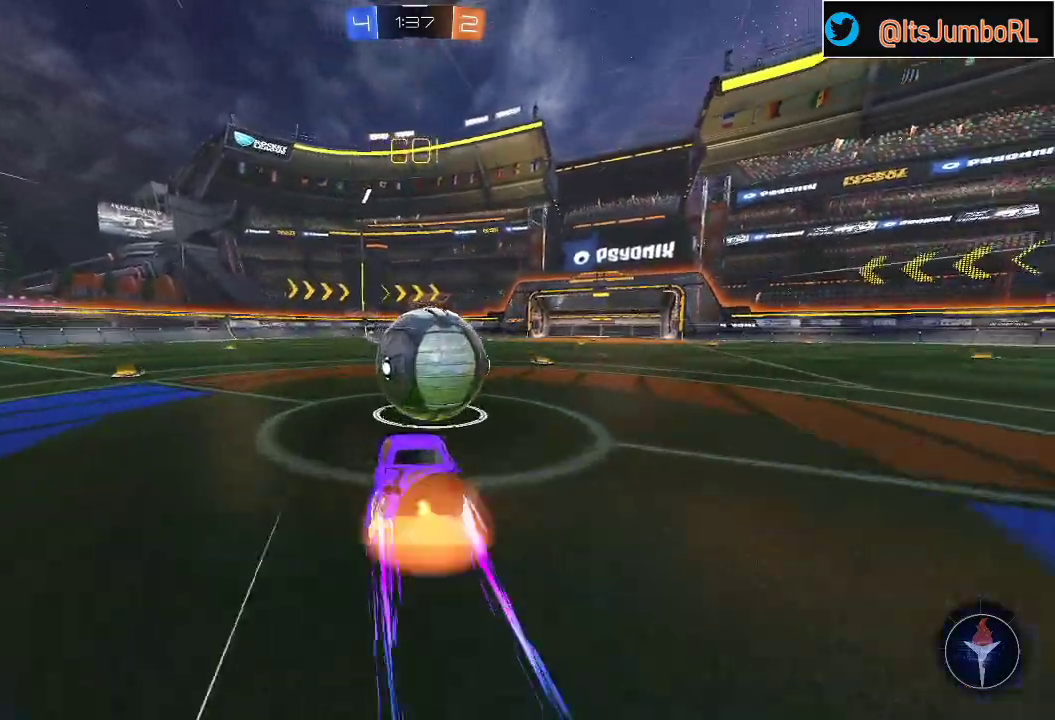
{"buttons": ["A", "L1", "R2"], "left_stick": "down-right", "right_stick": "center", "events": [[50, "A", "up"], [150, "A", "down"], [217, "left_stick", "down-right"]]}
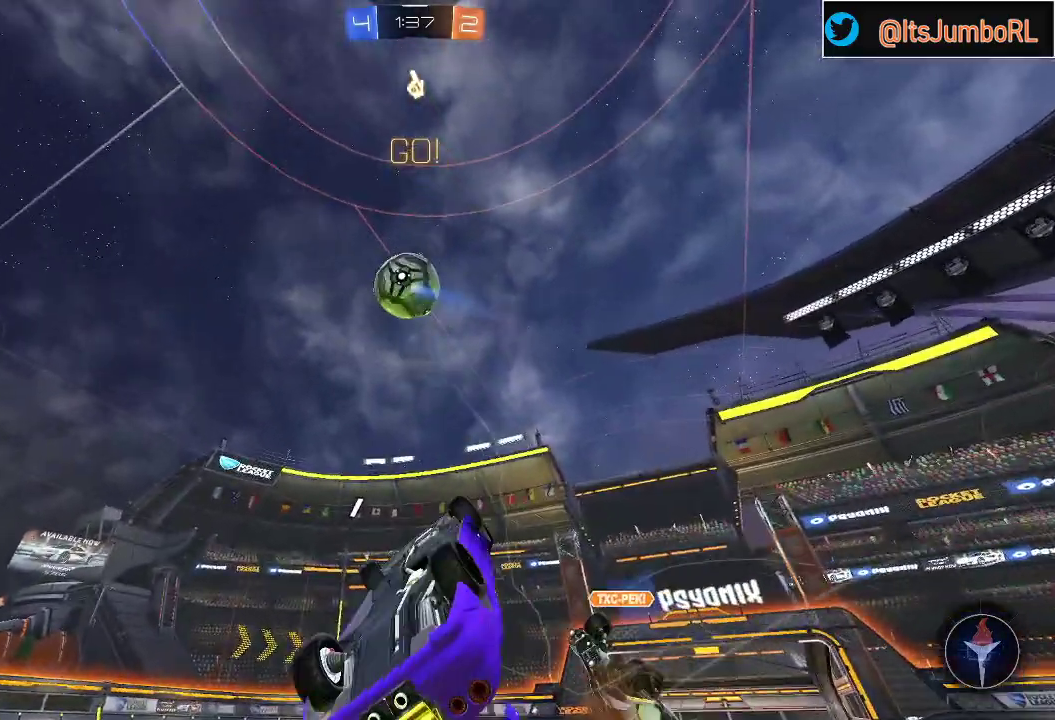
{"buttons": ["L1", "R2"], "left_stick": "up-right", "right_stick": "center", "events": [[233, "left_stick", "down"], [350, "A", "up"], [433, "left_stick", "up-right"]]}
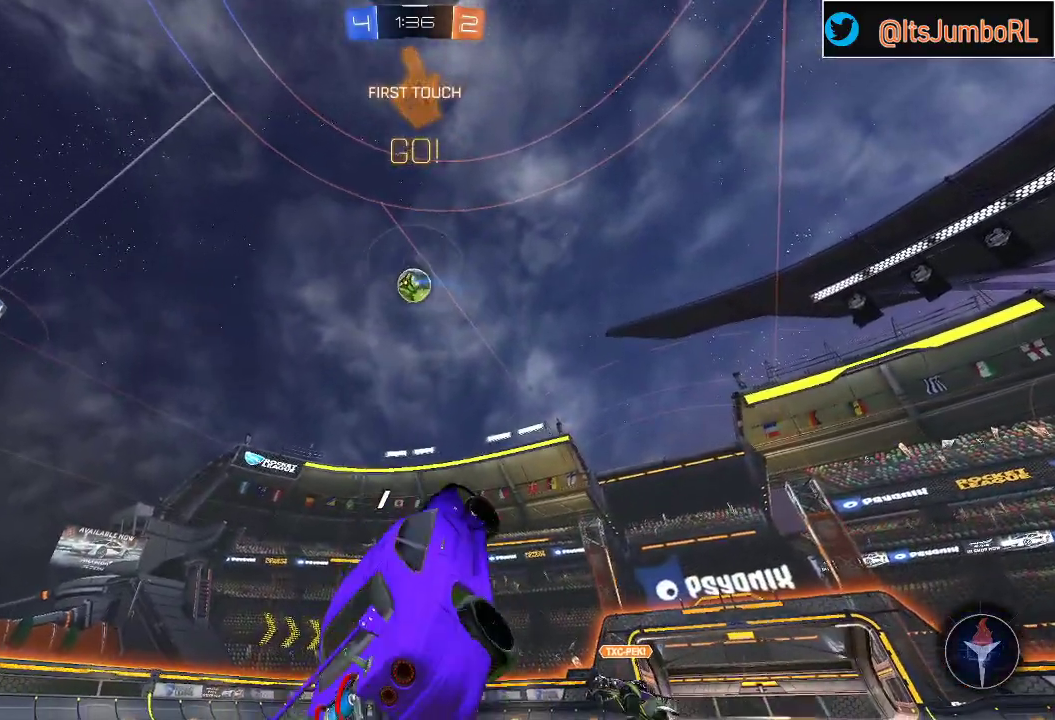
{"buttons": ["R2"], "left_stick": "left", "right_stick": "center", "events": [[67, "L1", "up"], [100, "left_stick", "left"]]}
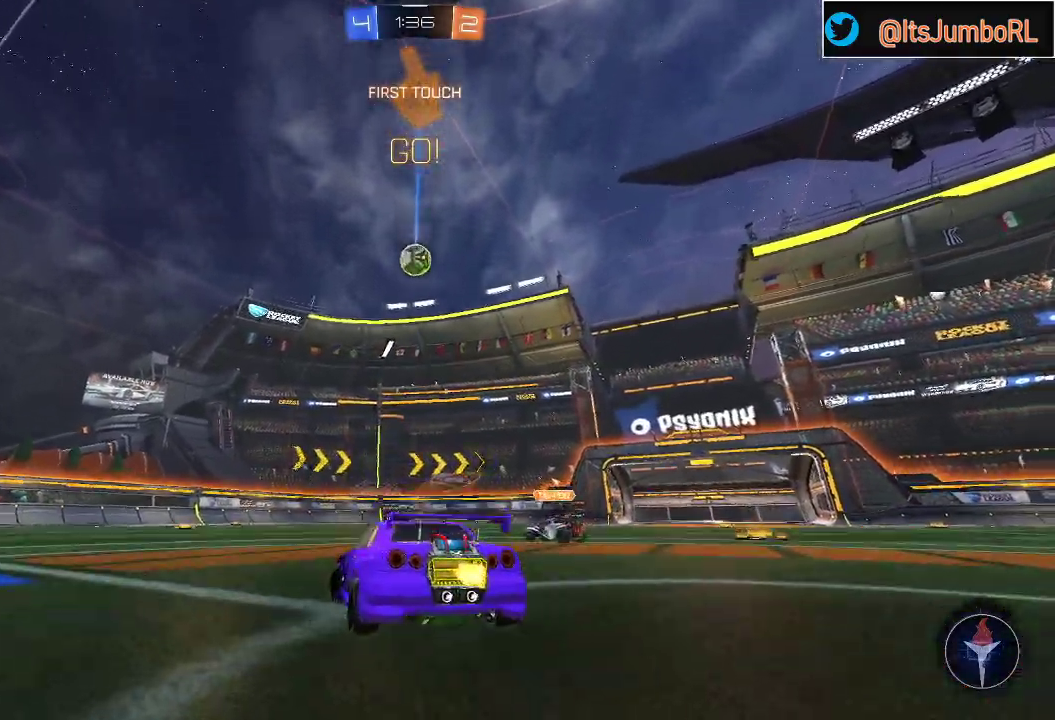
{"buttons": ["R2"], "left_stick": "center", "right_stick": "center", "events": [[500, "left_stick", "center"]]}
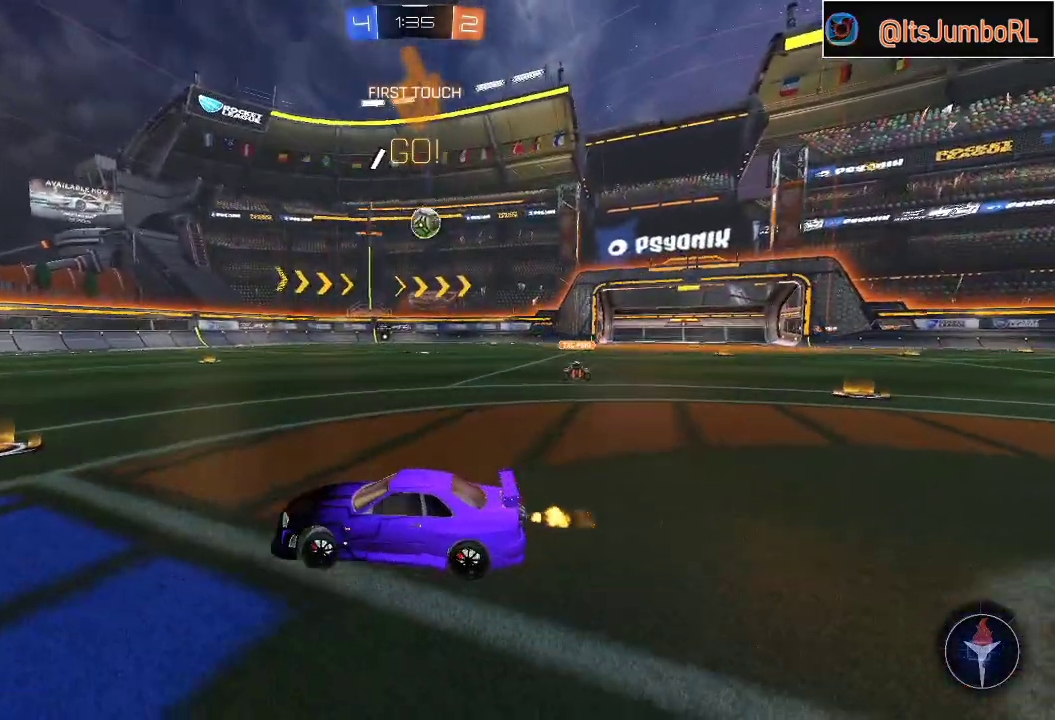
{"buttons": ["R2"], "left_stick": "up-right", "right_stick": "center", "events": [[100, "left_stick", "up-right"]]}
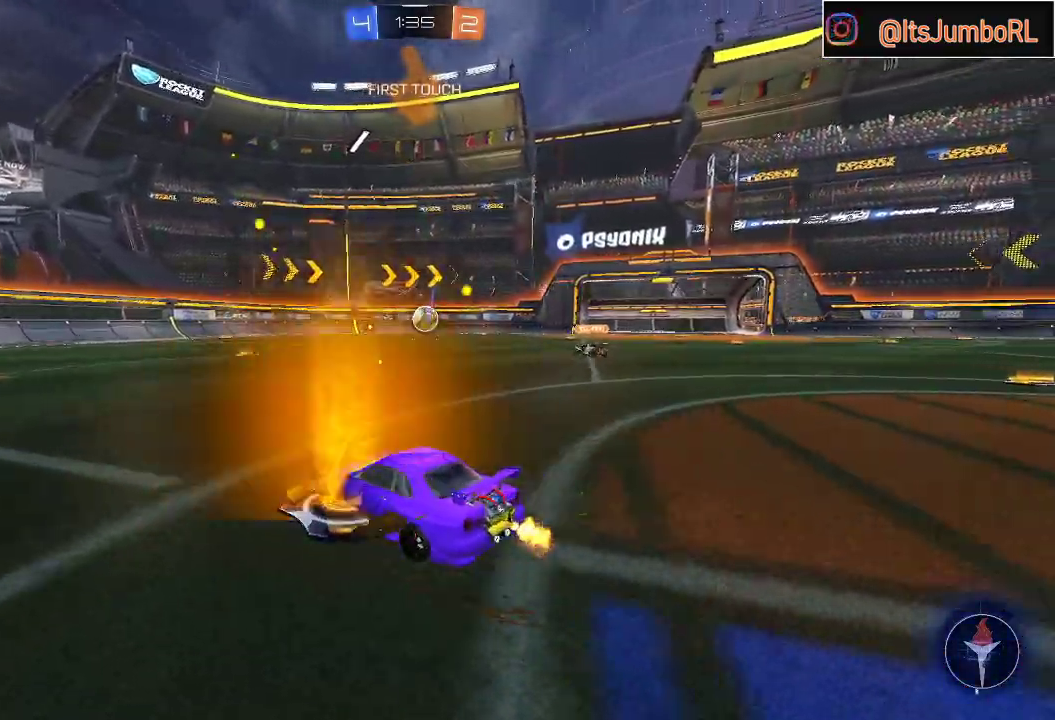
{"buttons": ["R2"], "left_stick": "center", "right_stick": "center", "events": [[150, "left_stick", "center"], [233, "A", "down"], [283, "A", "up"], [283, "left_stick", "up"], [467, "left_stick", "center"]]}
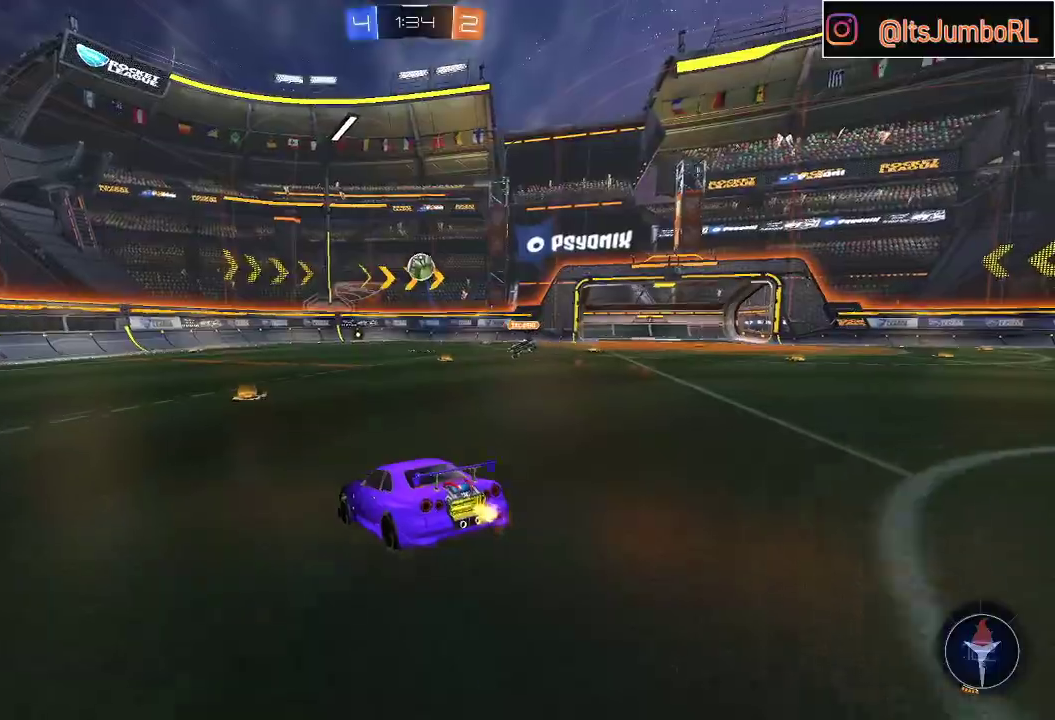
{"buttons": ["R2"], "left_stick": "down", "right_stick": "center", "events": [[33, "B", "down"], [133, "left_stick", "down"], [200, "B", "up"]]}
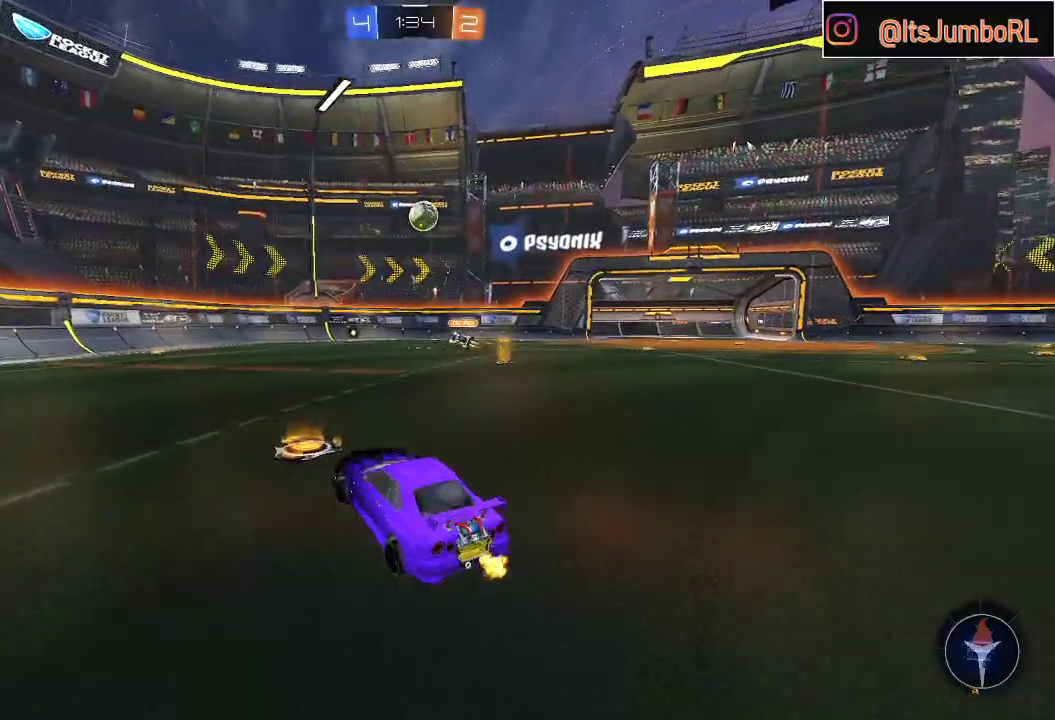
{"buttons": ["R2"], "left_stick": "down", "right_stick": "center", "events": [[67, "left_stick", "left"], [117, "left_stick", "up"], [150, "A", "down"], [250, "left_stick", "down"], [300, "A", "up"]]}
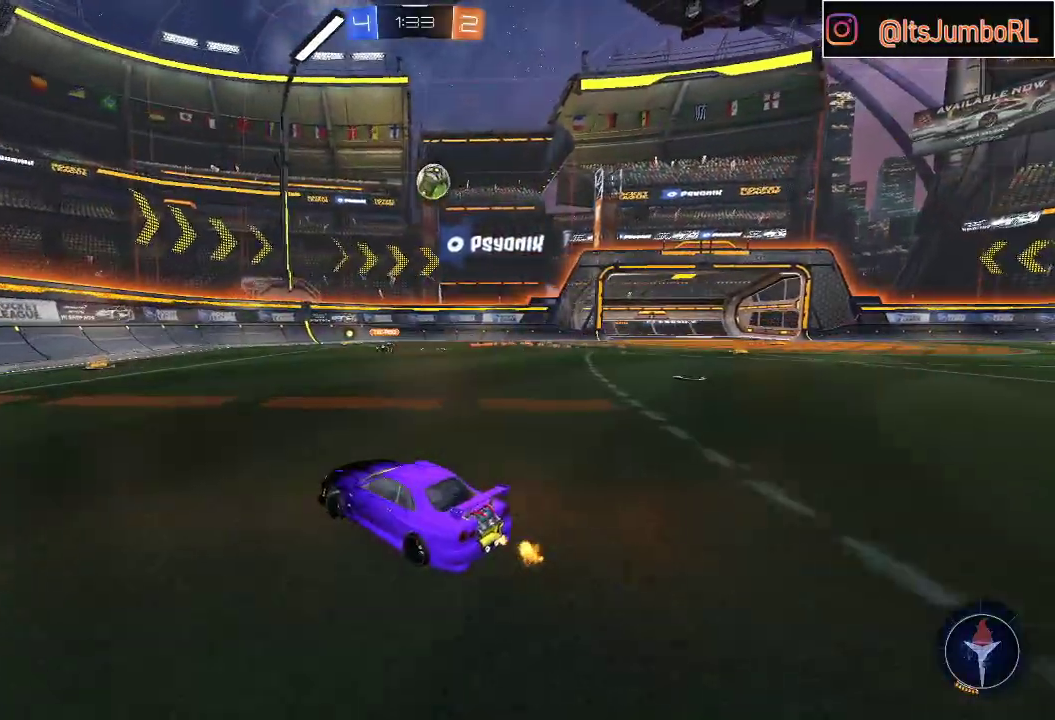
{"buttons": ["R2"], "left_stick": "up-right", "right_stick": "center", "events": [[67, "left_stick", "center"], [183, "left_stick", "left"], [333, "left_stick", "center"], [450, "left_stick", "up-right"]]}
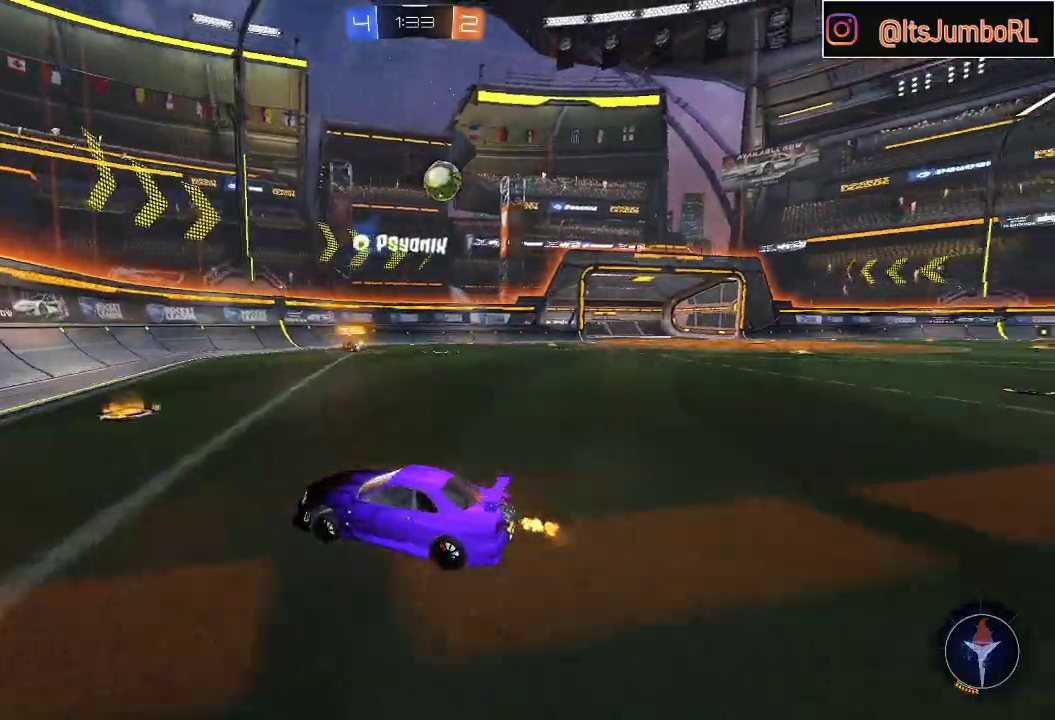
{"buttons": [], "left_stick": "center", "right_stick": "center", "events": [[300, "left_stick", "center"], [450, "R2", "up"]]}
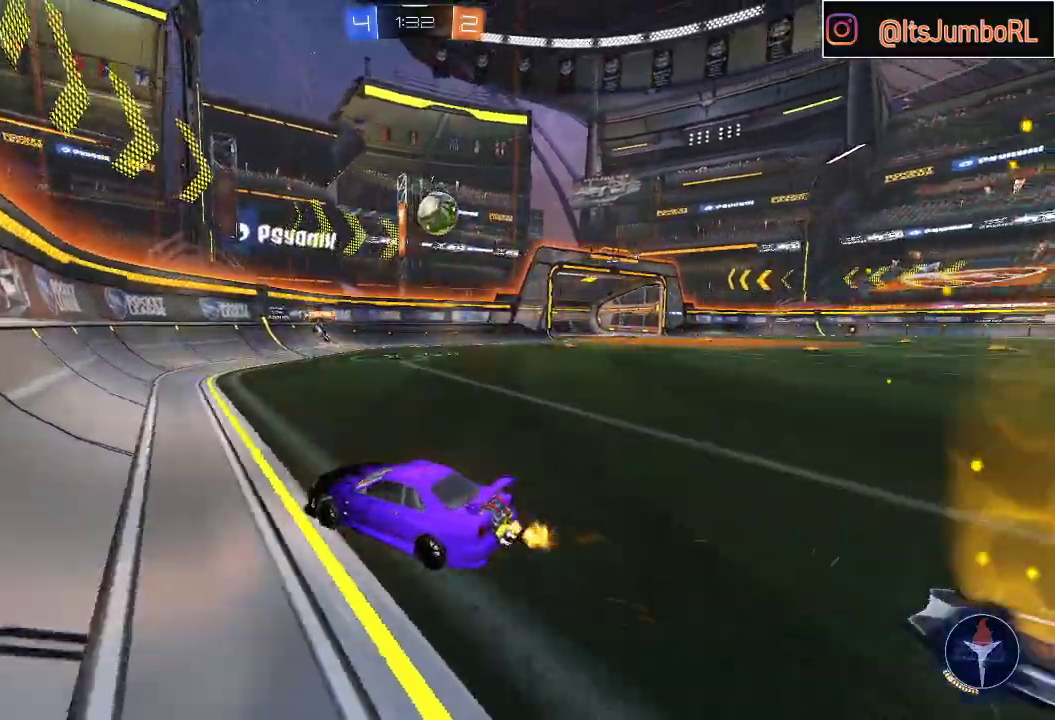
{"buttons": ["X", "R2"], "left_stick": "right", "right_stick": "center", "events": [[100, "left_stick", "right"], [150, "L2", "down"], [283, "R2", "down"], [317, "X", "down"], [350, "L2", "up"], [400, "X", "up"], [467, "X", "down"]]}
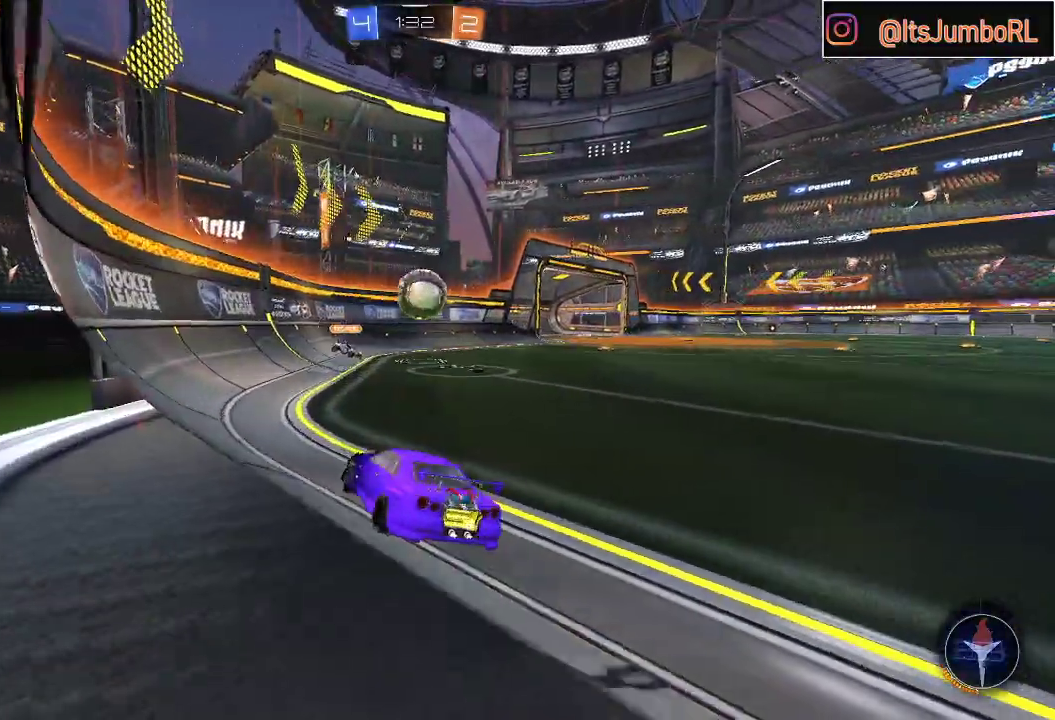
{"buttons": ["R2"], "left_stick": "right", "right_stick": "center", "events": [[67, "X", "up"]]}
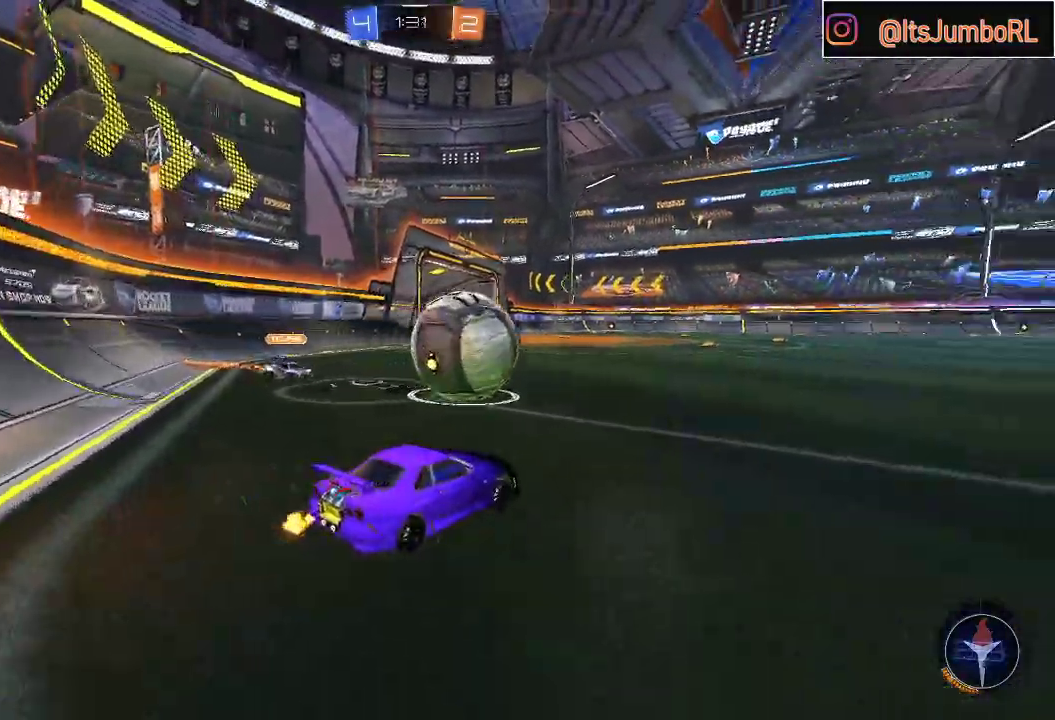
{"buttons": ["B", "R2"], "left_stick": "center", "right_stick": "center", "events": [[117, "B", "down"], [467, "left_stick", "center"]]}
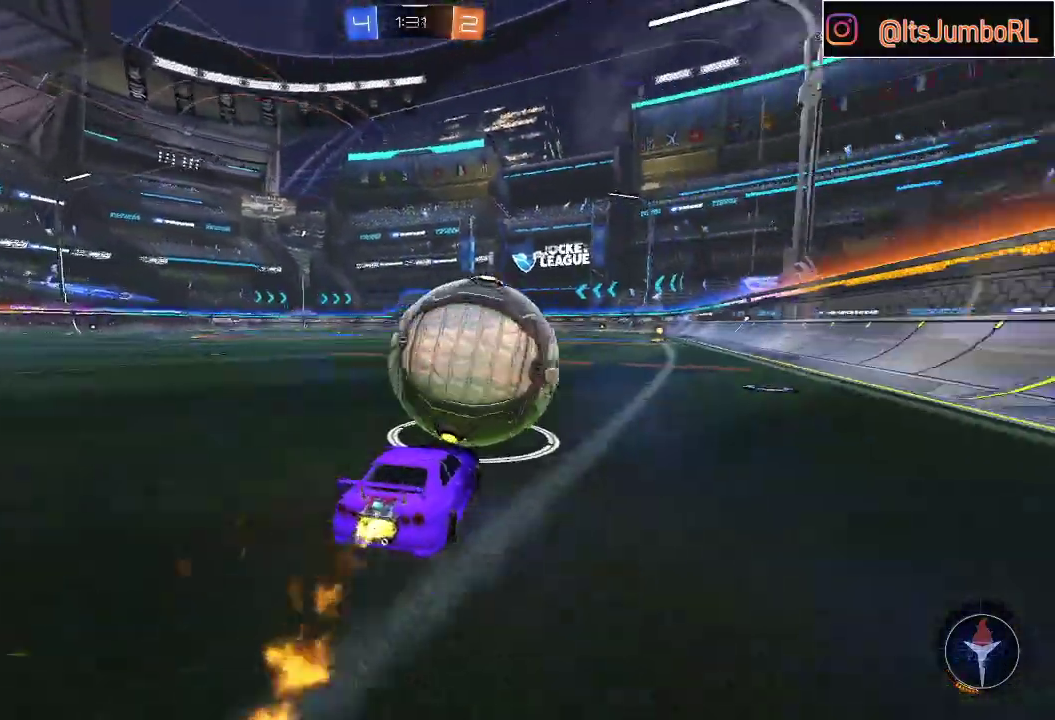
{"buttons": ["A", "B", "L1", "R2"], "left_stick": "down-right", "right_stick": "center", "events": [[100, "left_stick", "right"], [167, "A", "down"], [183, "left_stick", "up"], [200, "L1", "down"], [233, "left_stick", "up-right"], [300, "A", "up"], [333, "B", "up"], [350, "A", "down"], [367, "B", "down"], [417, "left_stick", "down-right"]]}
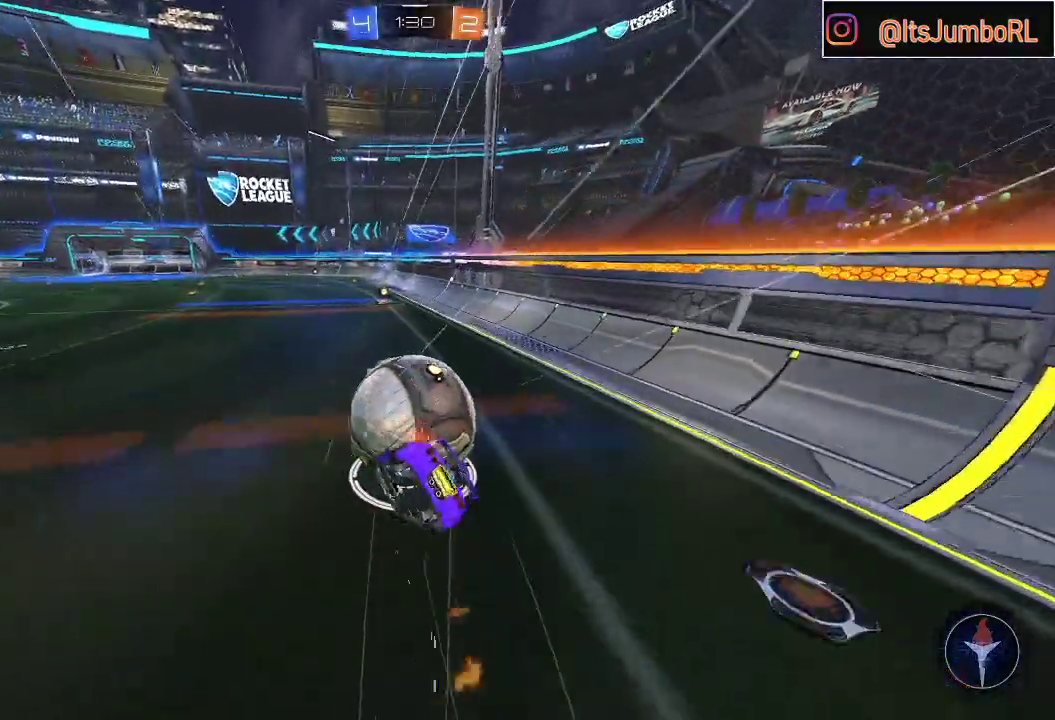
{"buttons": ["B", "L1", "R2"], "left_stick": "down-right", "right_stick": "center", "events": [[133, "A", "up"]]}
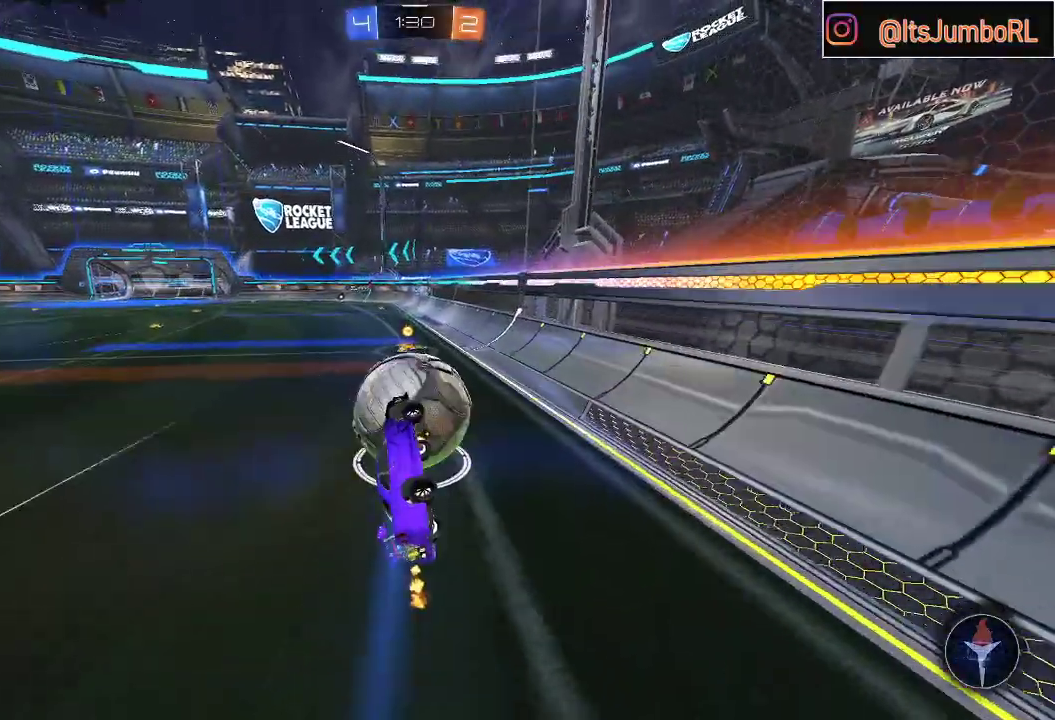
{"buttons": ["B", "R2"], "left_stick": "right", "right_stick": "center", "events": [[117, "Y", "down"], [200, "L1", "up"], [200, "Y", "up"], [200, "left_stick", "down"], [333, "left_stick", "center"], [417, "left_stick", "right"]]}
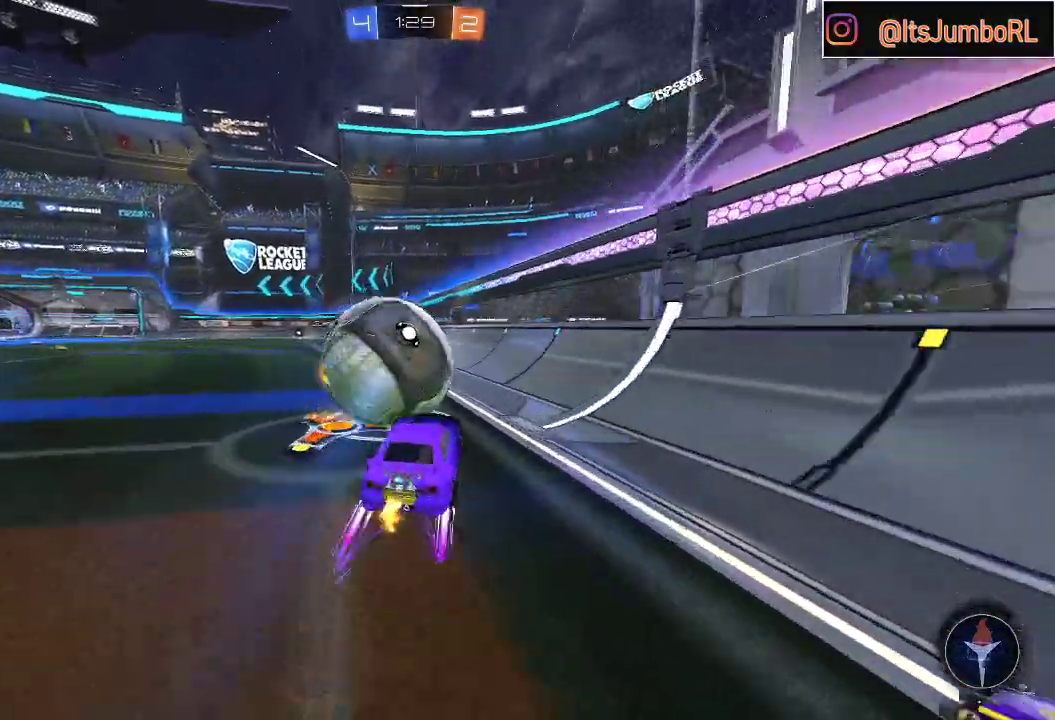
{"buttons": ["B", "R2"], "left_stick": "left", "right_stick": "center", "events": [[150, "left_stick", "center"], [233, "left_stick", "left"]]}
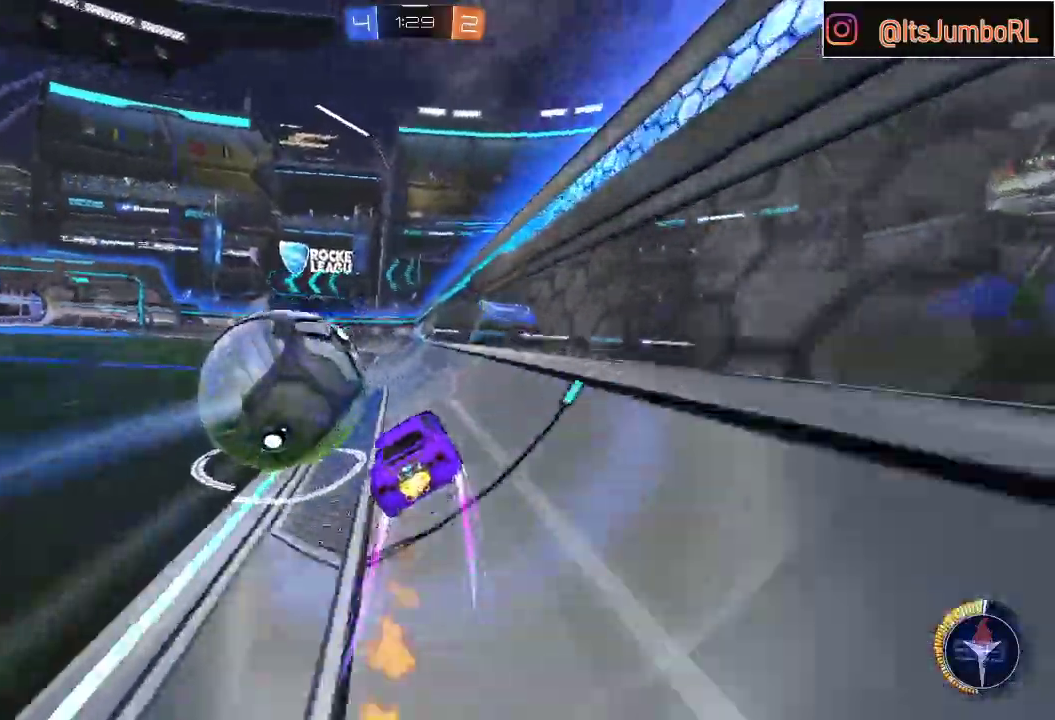
{"buttons": ["B", "R2"], "left_stick": "up-right", "right_stick": "center", "events": [[200, "left_stick", "center"], [417, "left_stick", "up-right"]]}
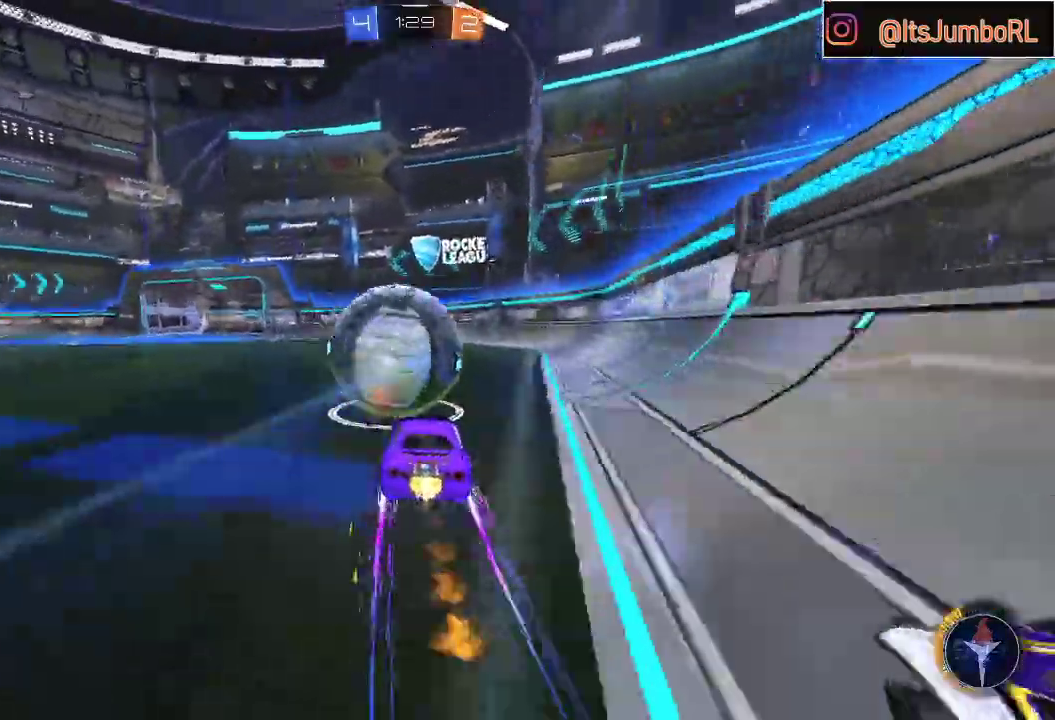
{"buttons": ["B", "R2"], "left_stick": "center", "right_stick": "center", "events": [[50, "left_stick", "center"], [167, "left_stick", "left"], [317, "left_stick", "center"]]}